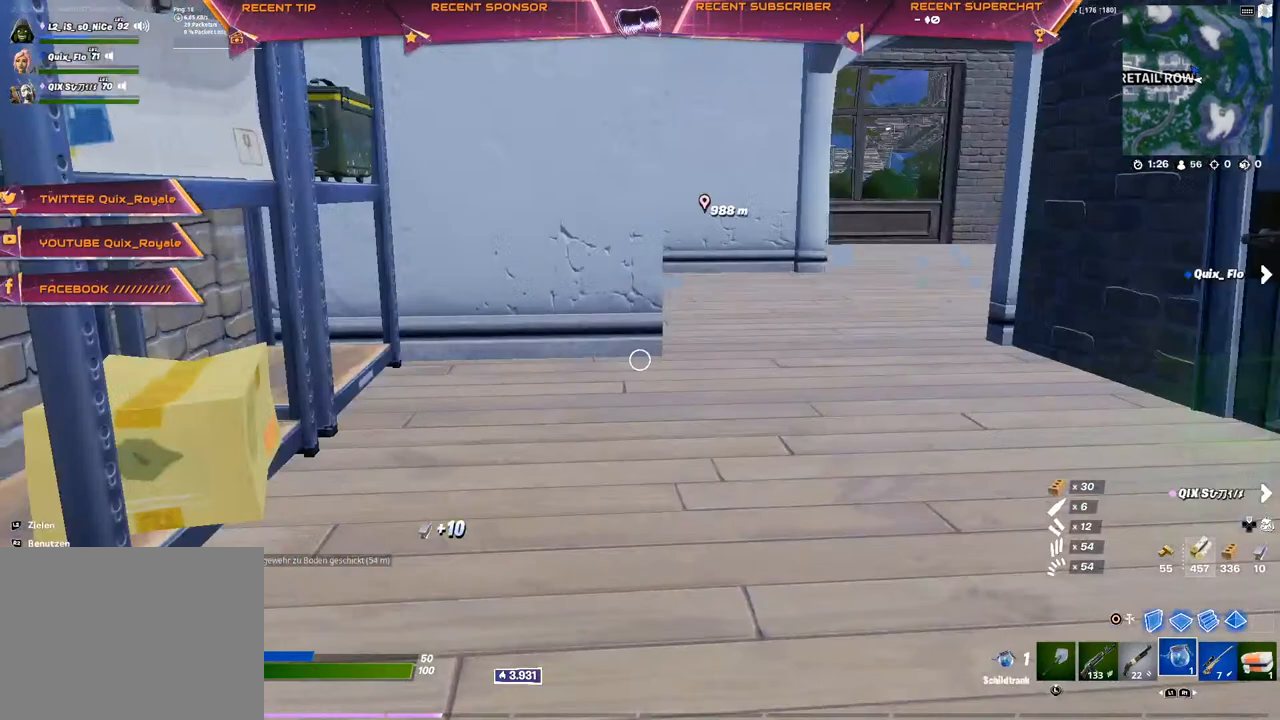
Gameplay with a controller (PlayStation layout); each line is a JSON object with the inputs held at the frame after it. "events" lists button and stick changes between this image and that frame as [ms after this image, input, new state], when the widget could be followed in between.
{"buttons": ["R2"], "left_stick": "center", "right_stick": "right", "events": [[83, "right_stick", "center"], [117, "R2", "down"], [150, "right_stick", "up"], [200, "right_stick", "center"], [250, "left_stick", "center"], [333, "R3", "down"], [417, "R3", "up"], [450, "right_stick", "right"]]}
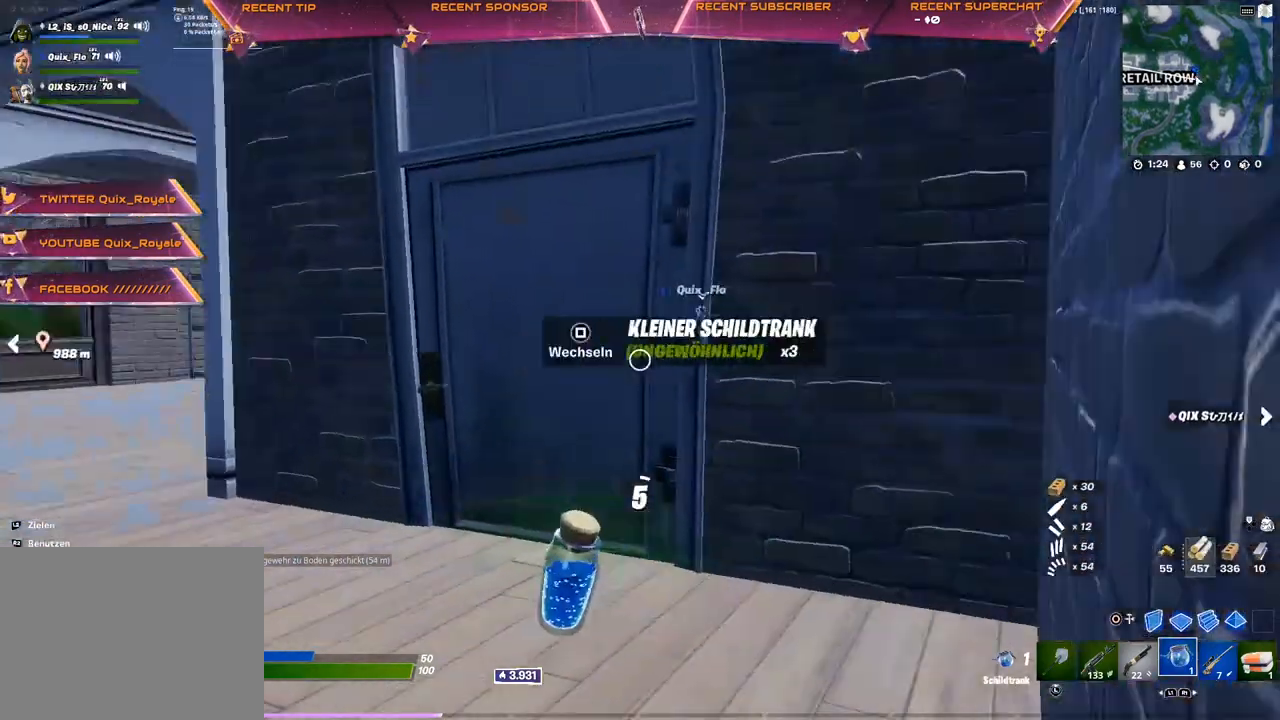
{"buttons": ["R2"], "left_stick": "center", "right_stick": "center", "events": [[33, "DPAD_LEFT", "down"], [83, "right_stick", "center"], [133, "DPAD_LEFT", "up"], [133, "right_stick", "left"], [250, "right_stick", "center"], [317, "R3", "down"], [400, "R3", "up"]]}
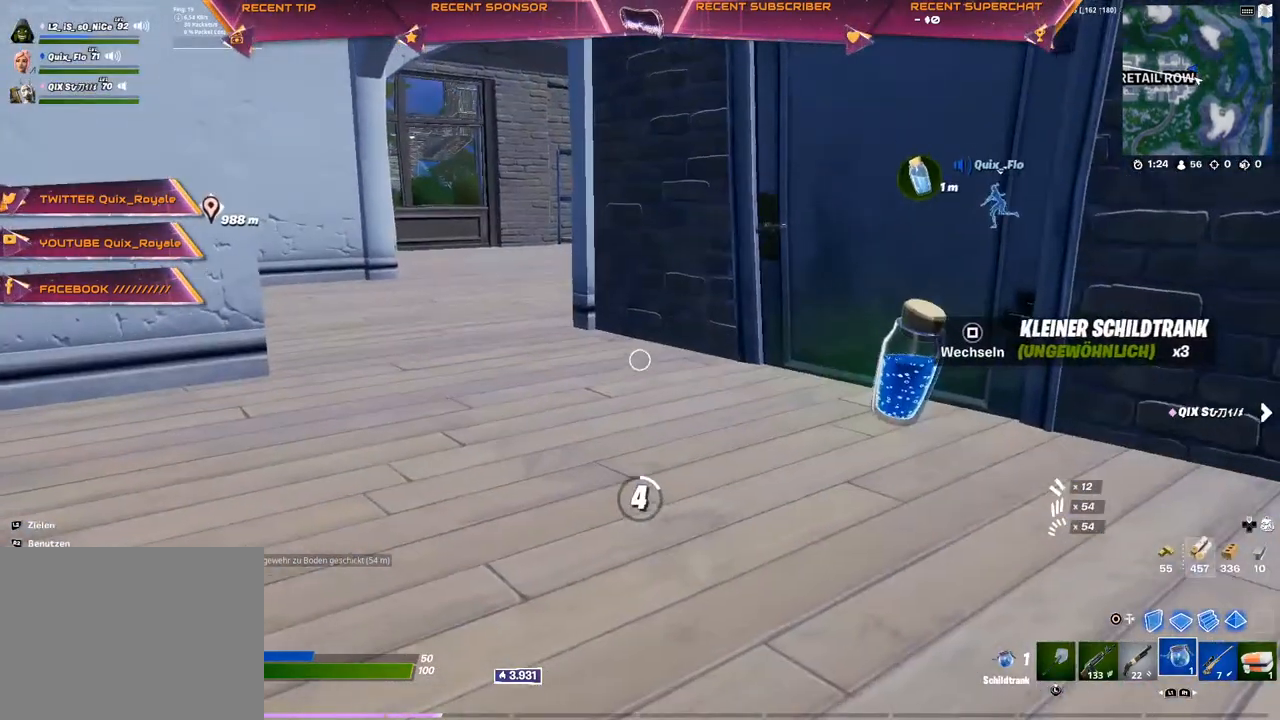
{"buttons": [], "left_stick": "center", "right_stick": "center", "events": [[317, "R2", "up"], [400, "DPAD_UP", "down"], [483, "DPAD_UP", "up"]]}
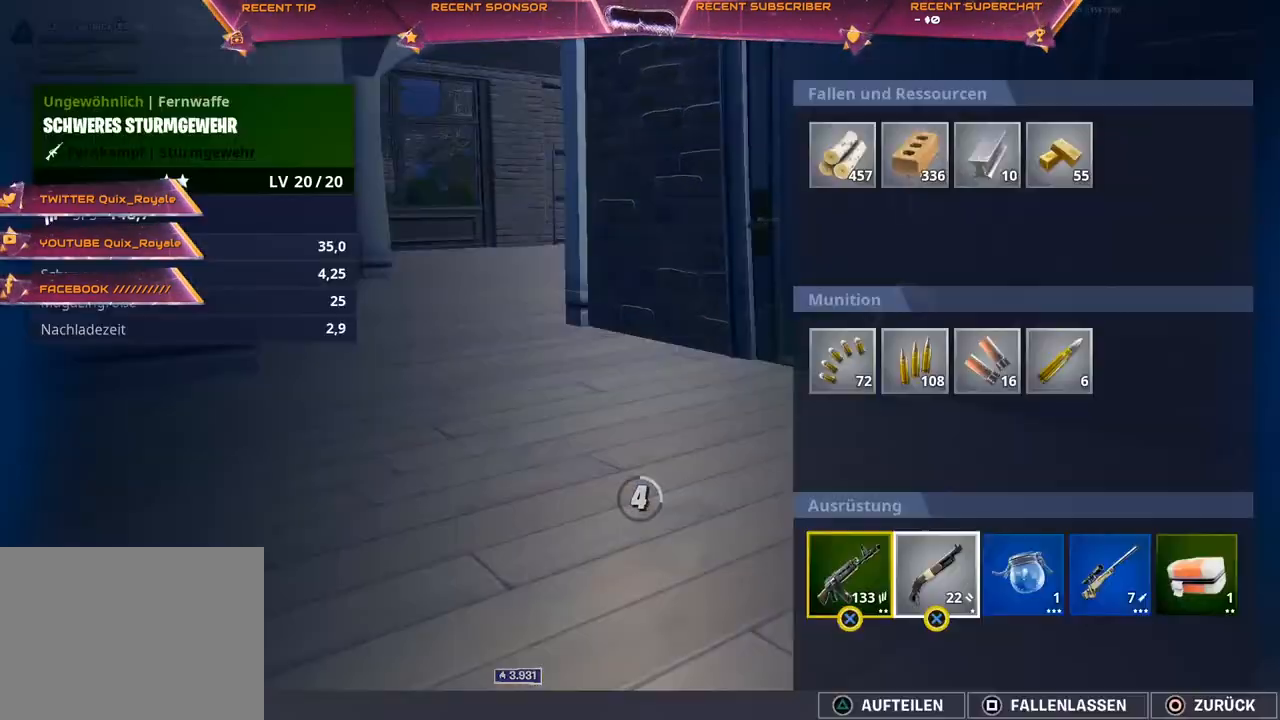
{"buttons": [], "left_stick": "center", "right_stick": "center", "events": [[83, "DPAD_RIGHT", "down"], [183, "DPAD_RIGHT", "up"], [217, "DPAD_RIGHT", "down"], [317, "DPAD_RIGHT", "up"], [400, "CROSS", "down"], [483, "CROSS", "up"]]}
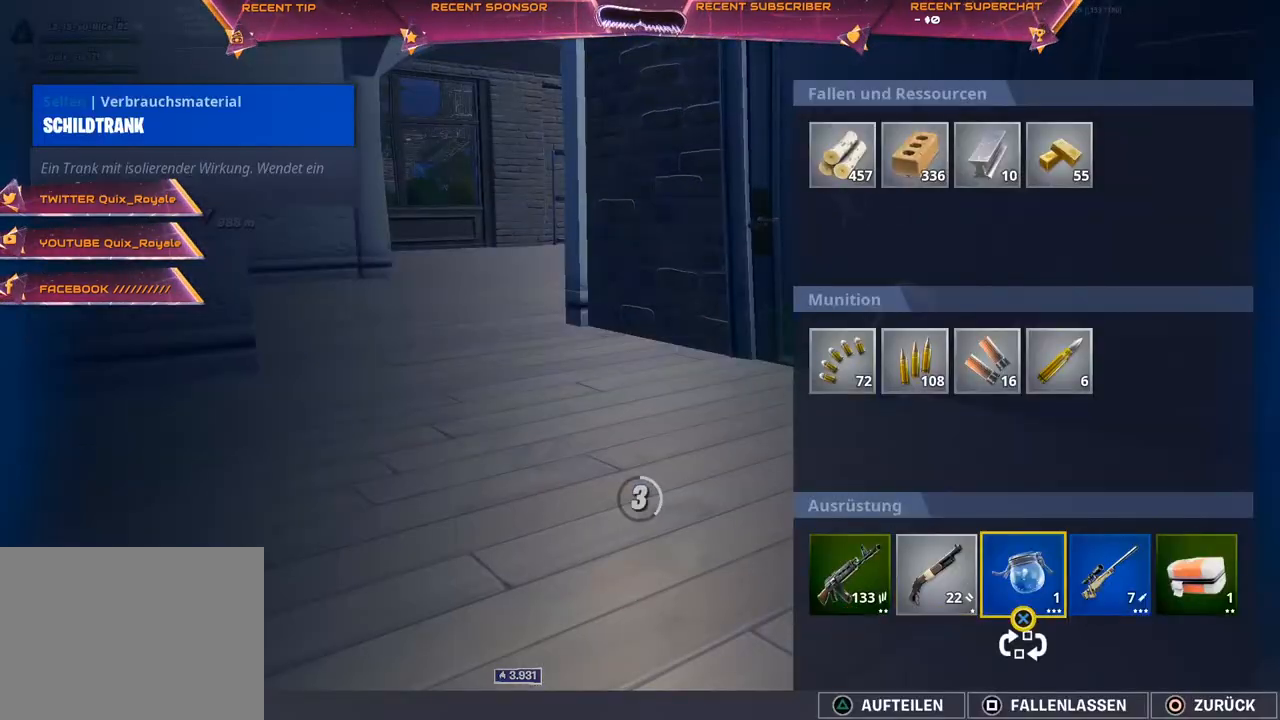
{"buttons": ["CROSS"], "left_stick": "center", "right_stick": "center", "events": [[133, "CROSS", "down"], [250, "CROSS", "up"], [367, "DPAD_RIGHT", "down"], [467, "CROSS", "down"], [467, "DPAD_RIGHT", "up"]]}
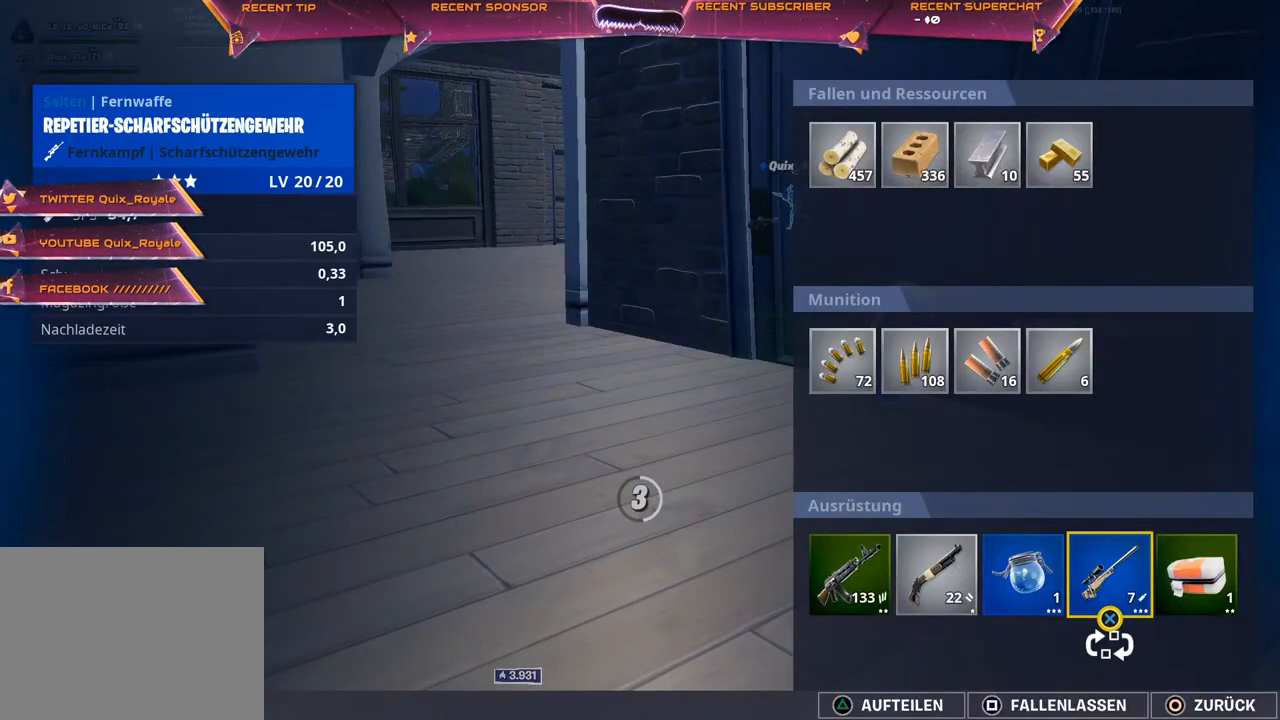
{"buttons": [], "left_stick": "center", "right_stick": "center", "events": [[83, "CROSS", "up"], [100, "DPAD_LEFT", "down"], [183, "DPAD_LEFT", "up"], [233, "DPAD_LEFT", "down"], [333, "DPAD_LEFT", "up"], [367, "DPAD_LEFT", "down"], [467, "DPAD_LEFT", "up"]]}
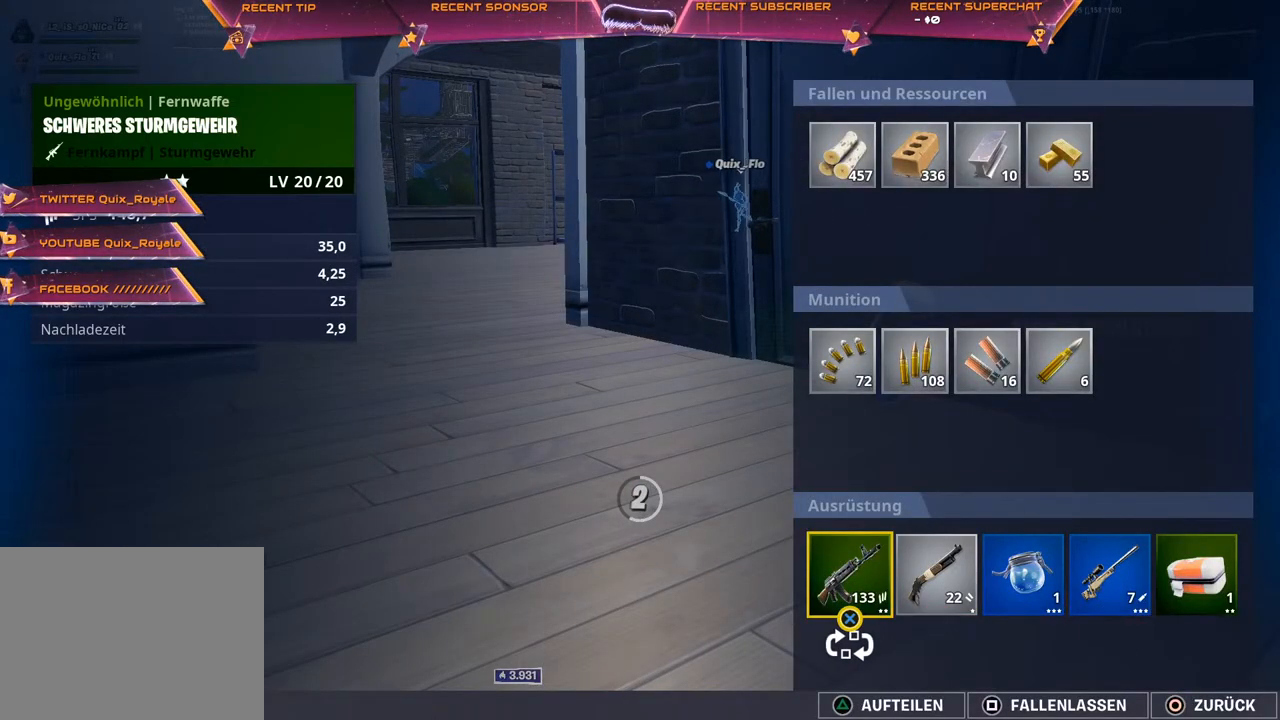
{"buttons": [], "left_stick": "center", "right_stick": "center", "events": [[233, "CROSS", "down"], [350, "CROSS", "up"], [383, "DPAD_RIGHT", "down"], [467, "DPAD_RIGHT", "up"]]}
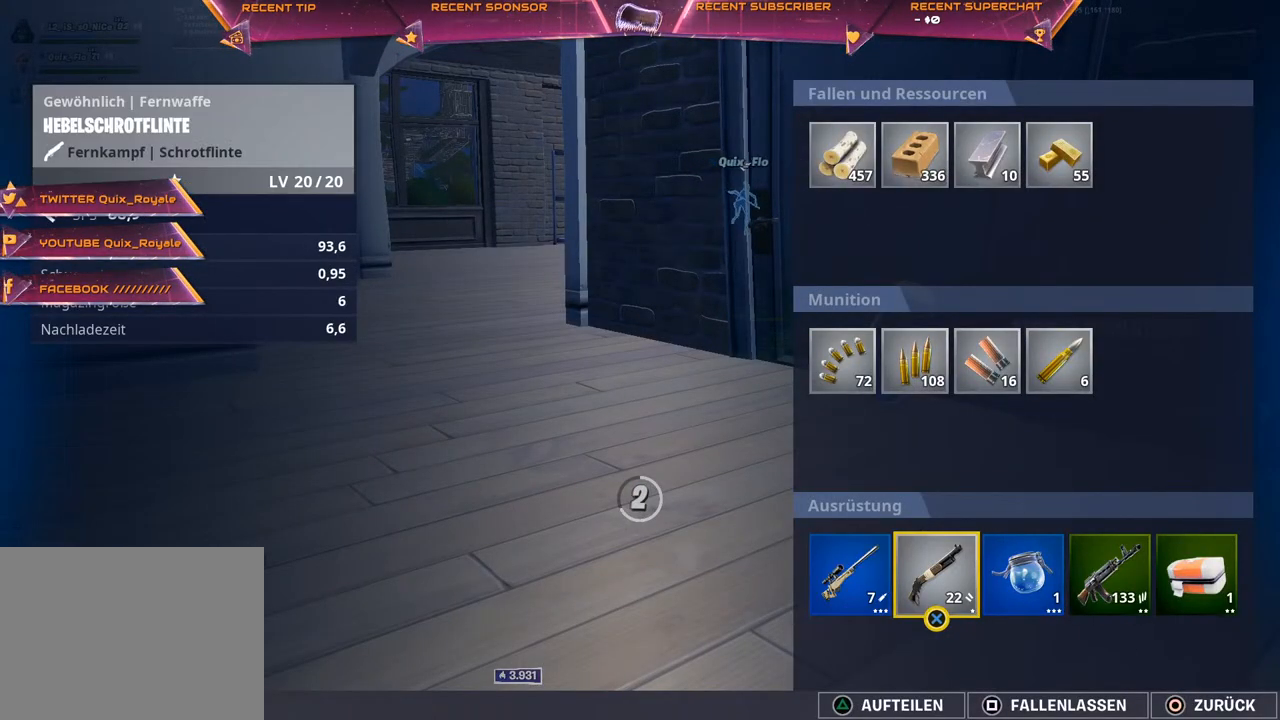
{"buttons": ["CROSS"], "left_stick": "center", "right_stick": "center", "events": [[33, "DPAD_RIGHT", "down"], [117, "DPAD_RIGHT", "up"], [150, "DPAD_RIGHT", "down"], [250, "DPAD_RIGHT", "up"], [300, "CROSS", "down"], [383, "CROSS", "up"], [400, "DPAD_LEFT", "down"], [467, "CROSS", "down"], [467, "DPAD_LEFT", "up"]]}
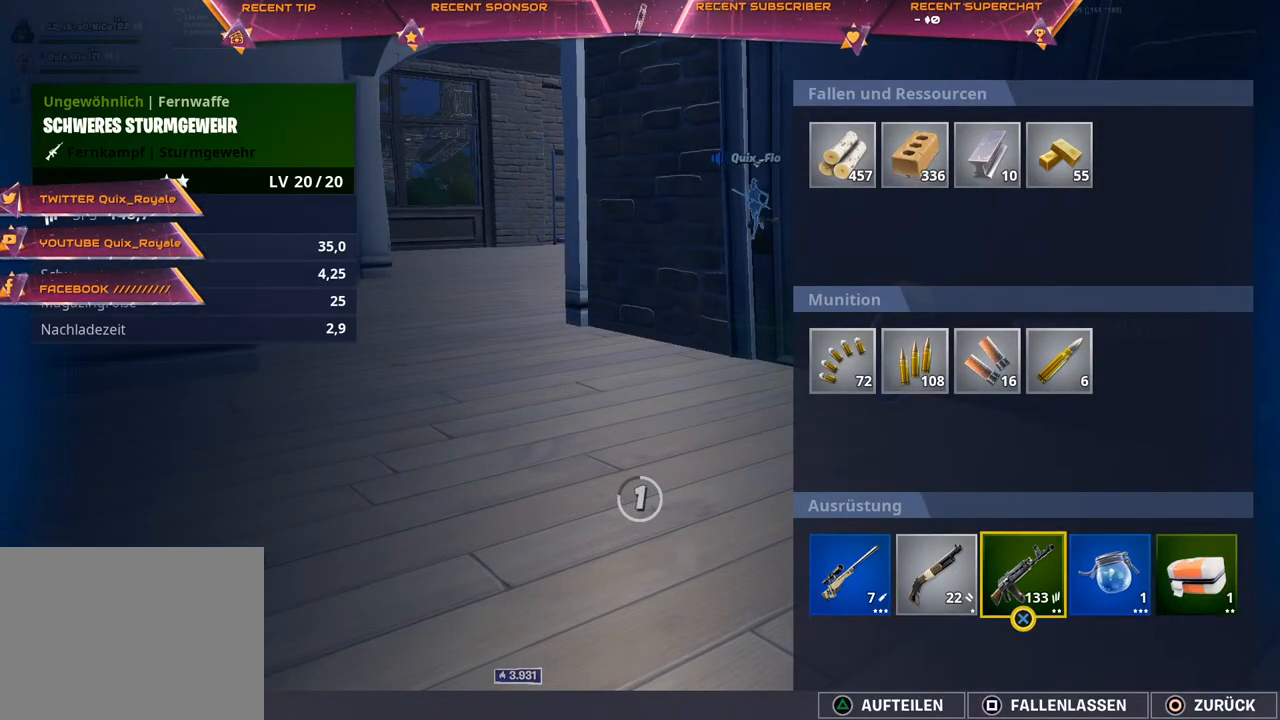
{"buttons": [], "left_stick": "center", "right_stick": "center", "events": [[83, "CROSS", "up"], [150, "CIRCLE", "down"], [217, "CIRCLE", "up"]]}
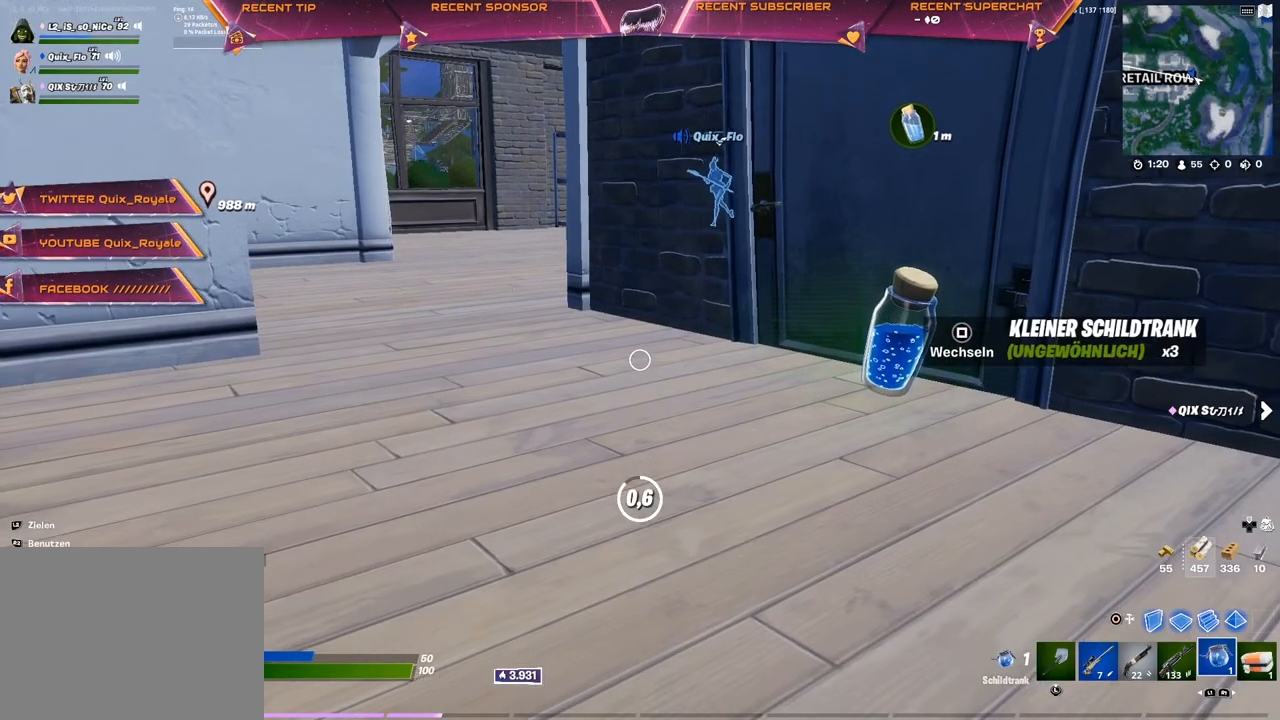
{"buttons": [], "left_stick": "center", "right_stick": "center", "events": []}
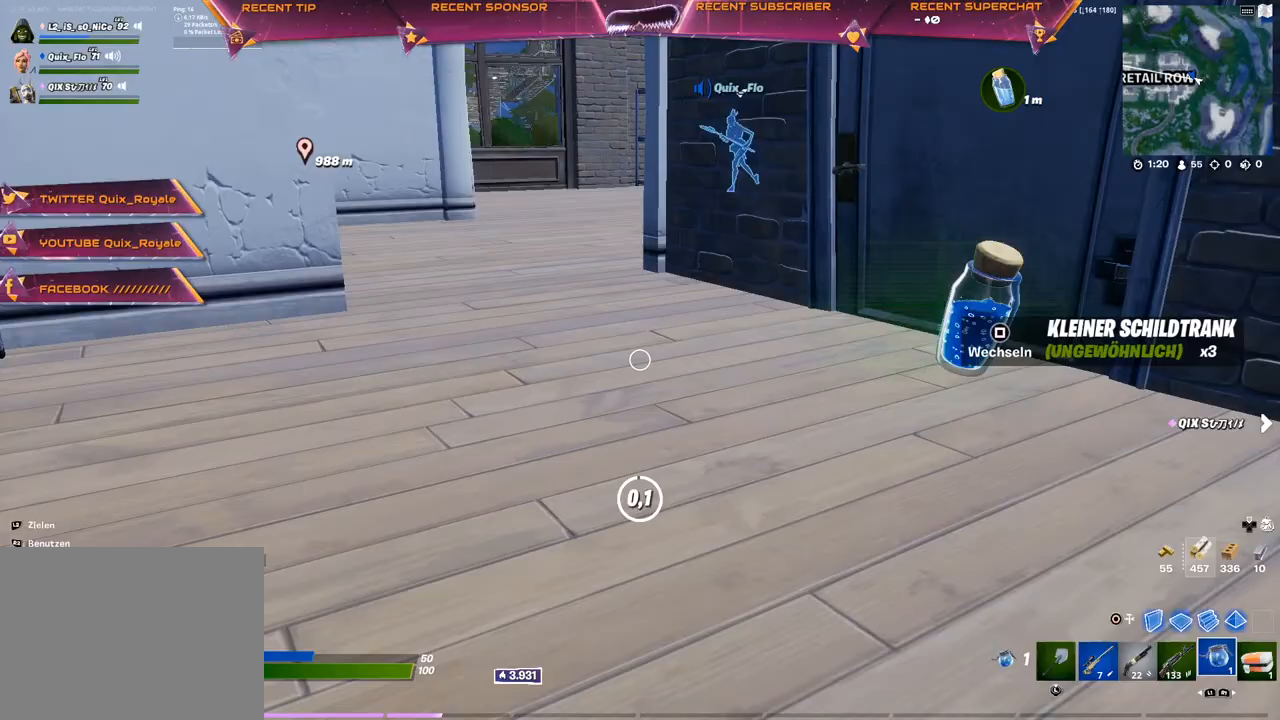
{"buttons": [], "left_stick": "up-right", "right_stick": "center", "events": [[267, "R3", "down"], [283, "left_stick", "up-right"], [350, "R3", "up"]]}
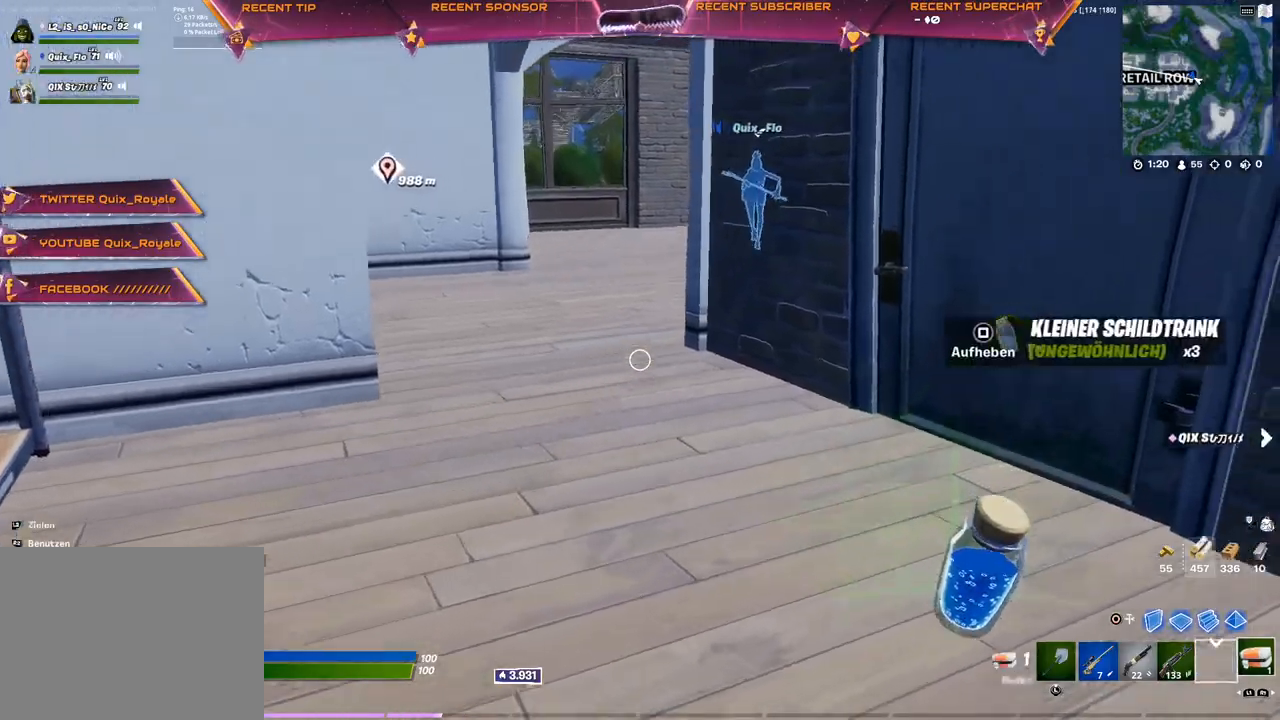
{"buttons": [], "left_stick": "up-left", "right_stick": "center", "events": [[17, "left_stick", "up"], [50, "right_stick", "right"], [200, "left_stick", "up-left"], [283, "right_stick", "center"]]}
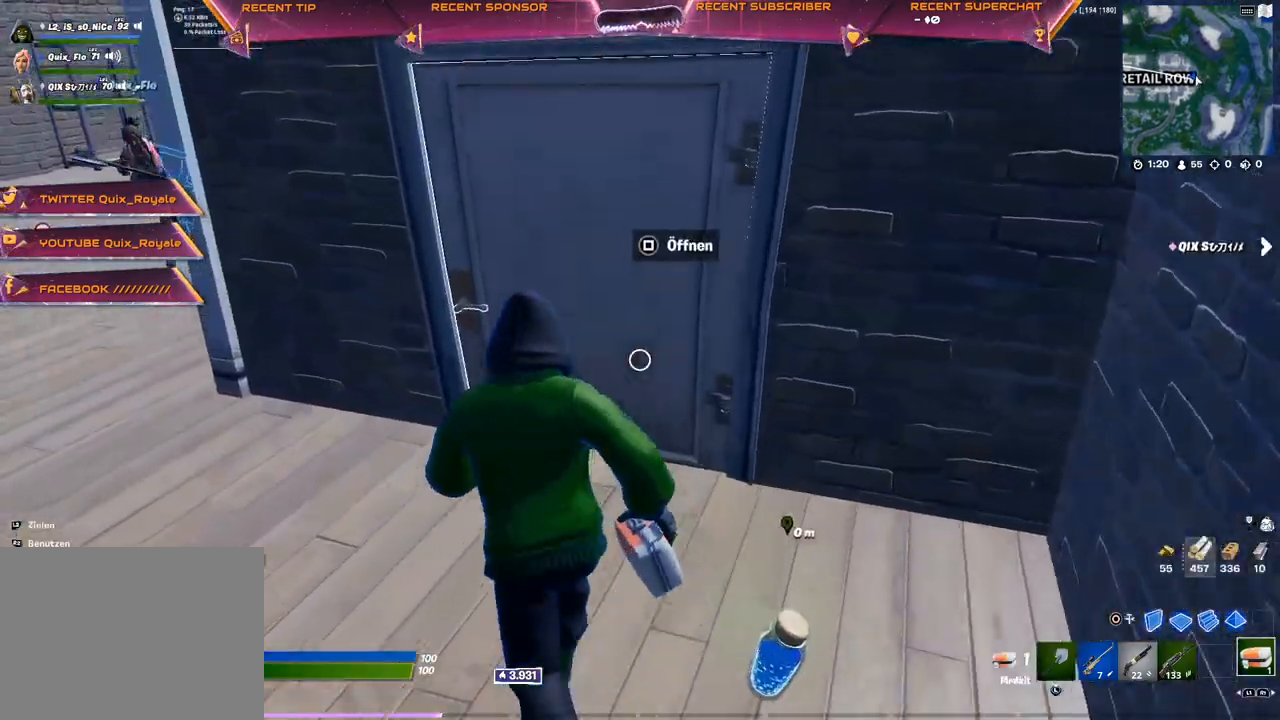
{"buttons": ["SQUARE"], "left_stick": "up", "right_stick": "center", "events": [[267, "left_stick", "up-right"], [283, "right_stick", "right"], [350, "right_stick", "center"], [383, "left_stick", "up"], [450, "SQUARE", "down"]]}
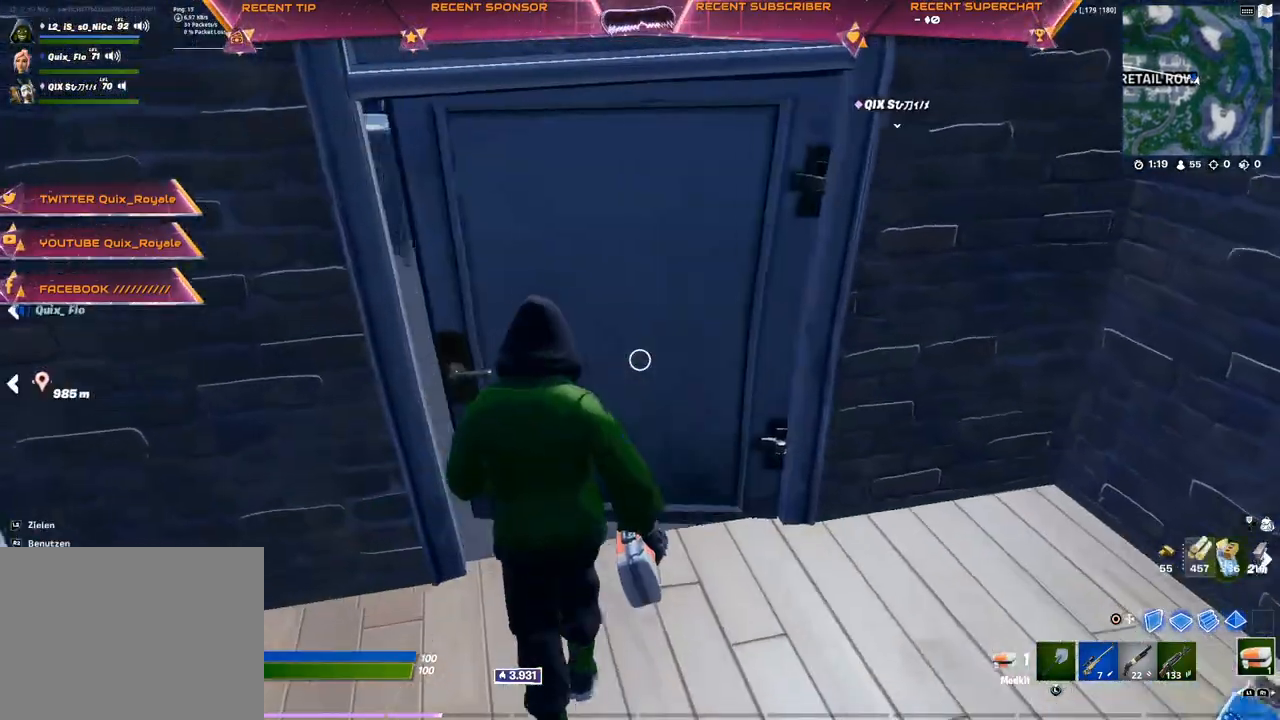
{"buttons": [], "left_stick": "up", "right_stick": "center", "events": [[17, "SQUARE", "up"], [383, "right_stick", "up-left"], [433, "L1", "down"], [433, "right_stick", "center"], [500, "L1", "up"]]}
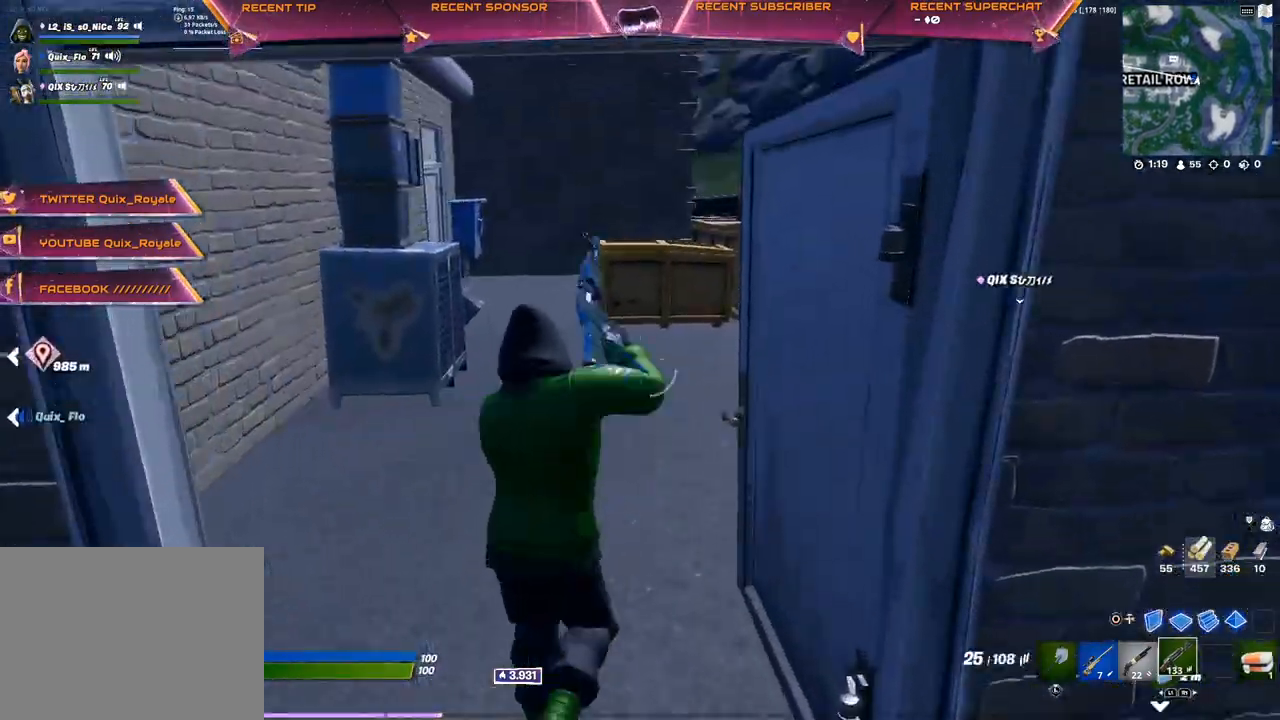
{"buttons": [], "left_stick": "up", "right_stick": "center", "events": [[67, "L1", "down"], [167, "L1", "up"], [317, "L3", "down"], [400, "L3", "up"]]}
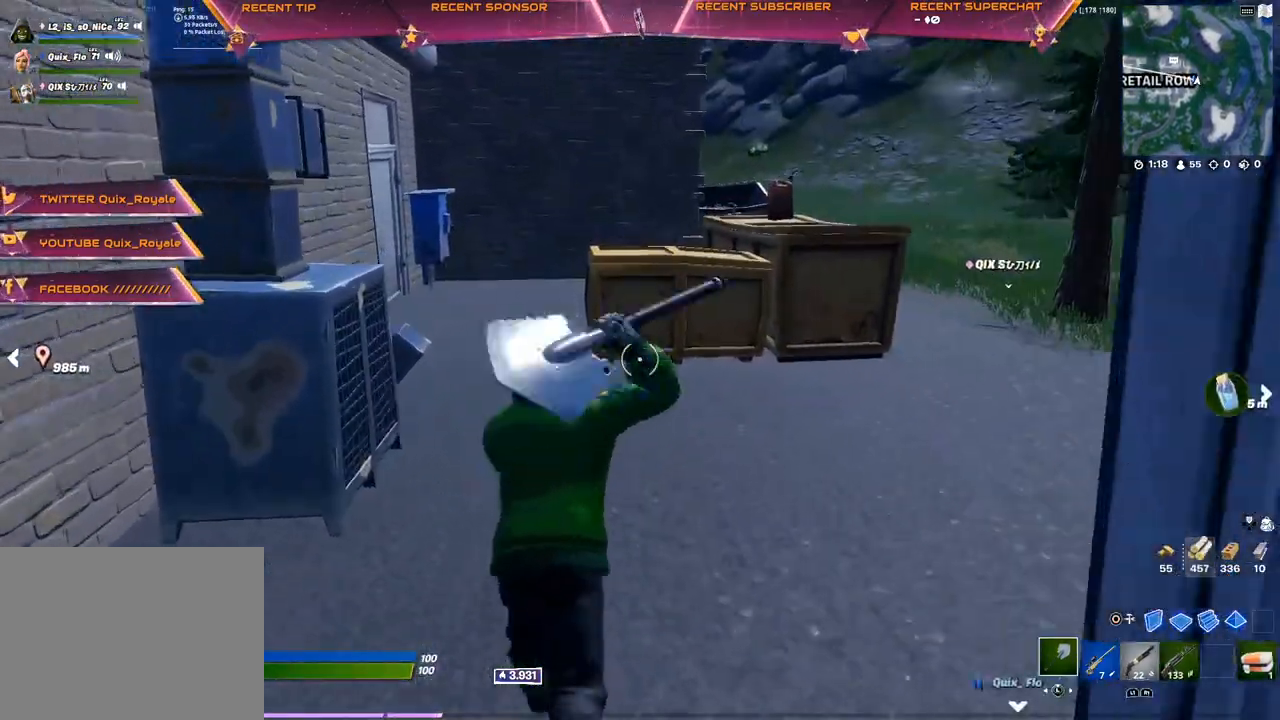
{"buttons": ["R2"], "left_stick": "up", "right_stick": "center", "events": [[433, "R2", "down"]]}
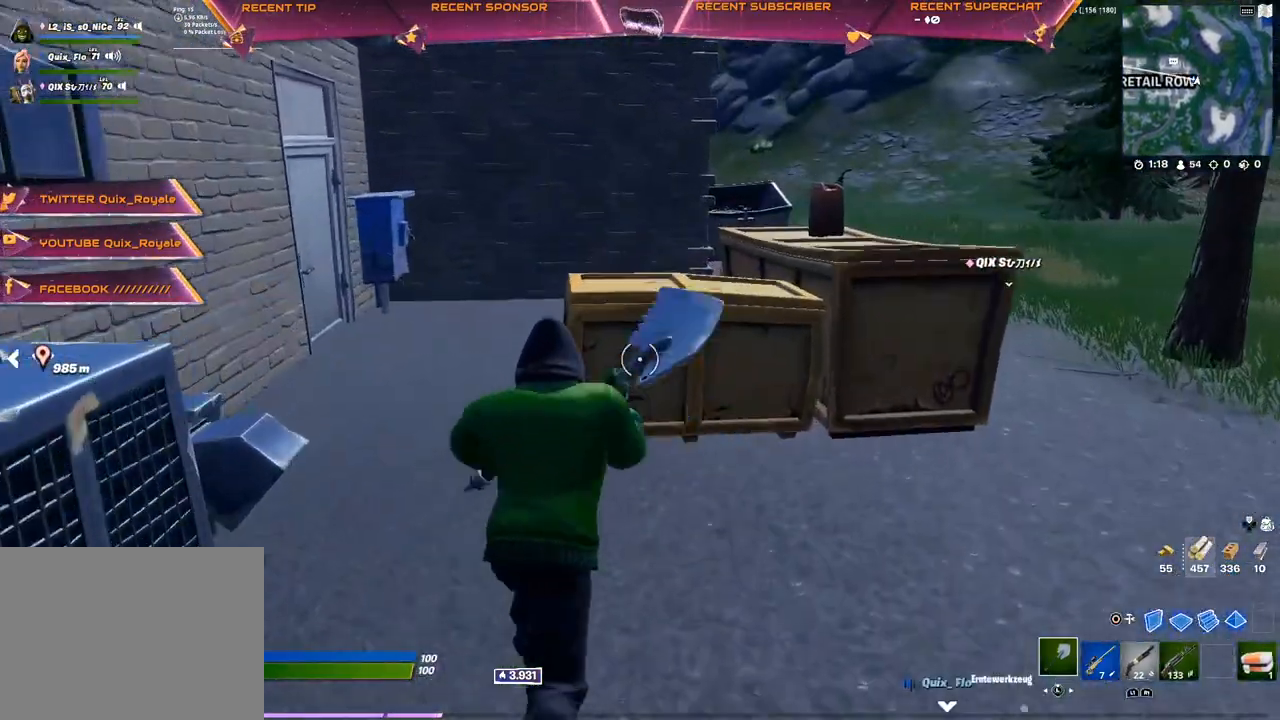
{"buttons": ["R2"], "left_stick": "up", "right_stick": "center", "events": [[117, "right_stick", "right"], [233, "right_stick", "center"]]}
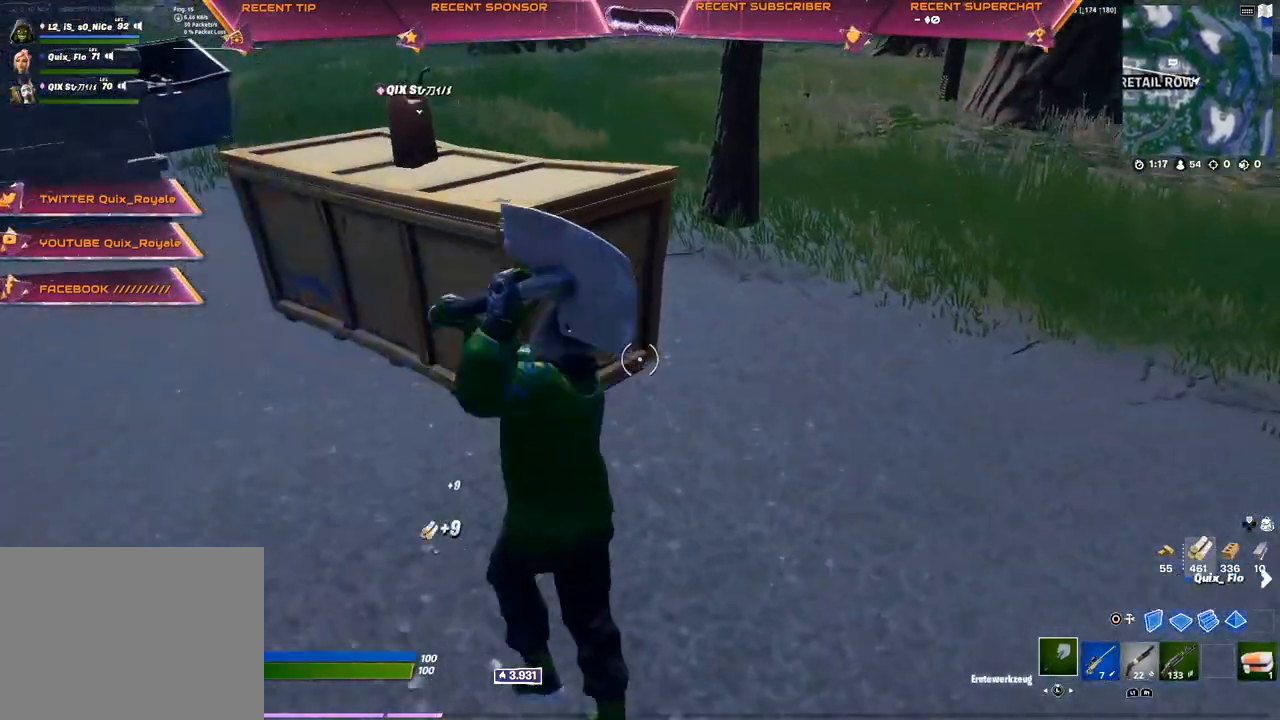
{"buttons": [], "left_stick": "up", "right_stick": "center", "events": [[167, "R2", "up"], [183, "right_stick", "up-left"], [250, "CIRCLE", "down"], [300, "right_stick", "center"], [350, "L2", "down"], [467, "CIRCLE", "up"], [500, "L2", "up"]]}
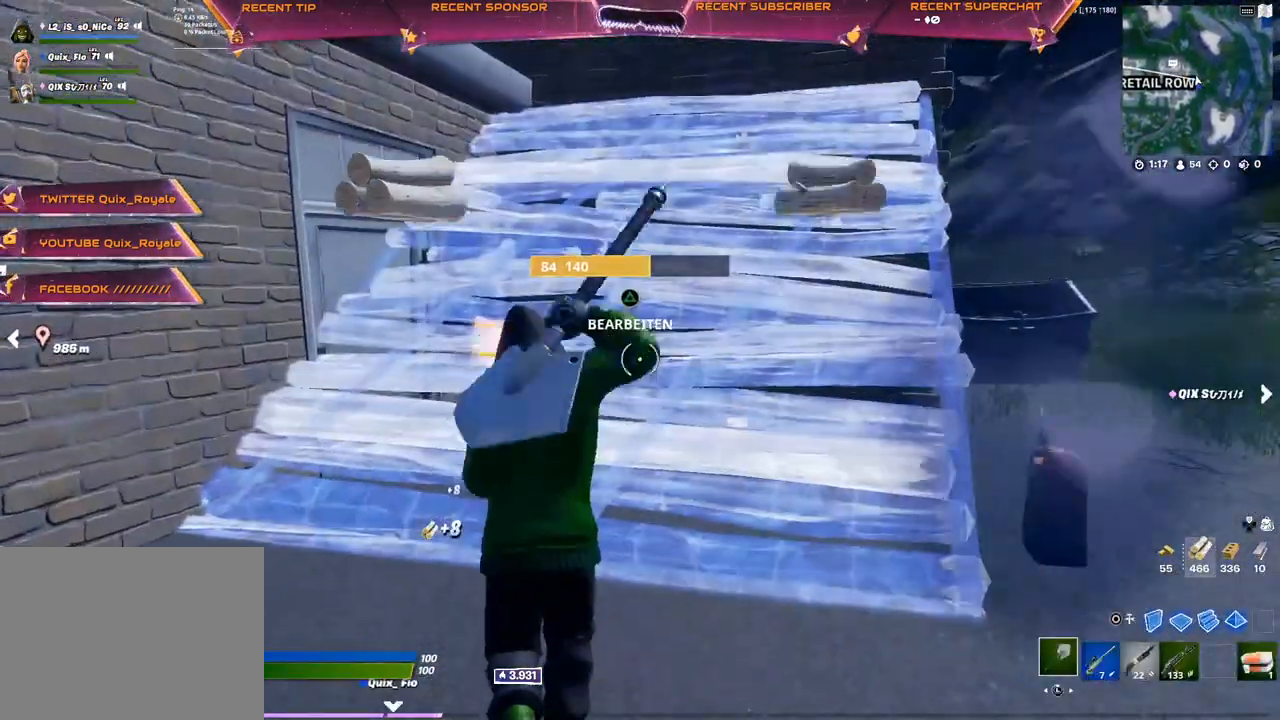
{"buttons": ["R2"], "left_stick": "up", "right_stick": "center", "events": [[117, "TRIANGLE", "down"], [133, "right_stick", "down"], [150, "R2", "down"], [233, "right_stick", "up"], [267, "TRIANGLE", "up"], [300, "right_stick", "center"]]}
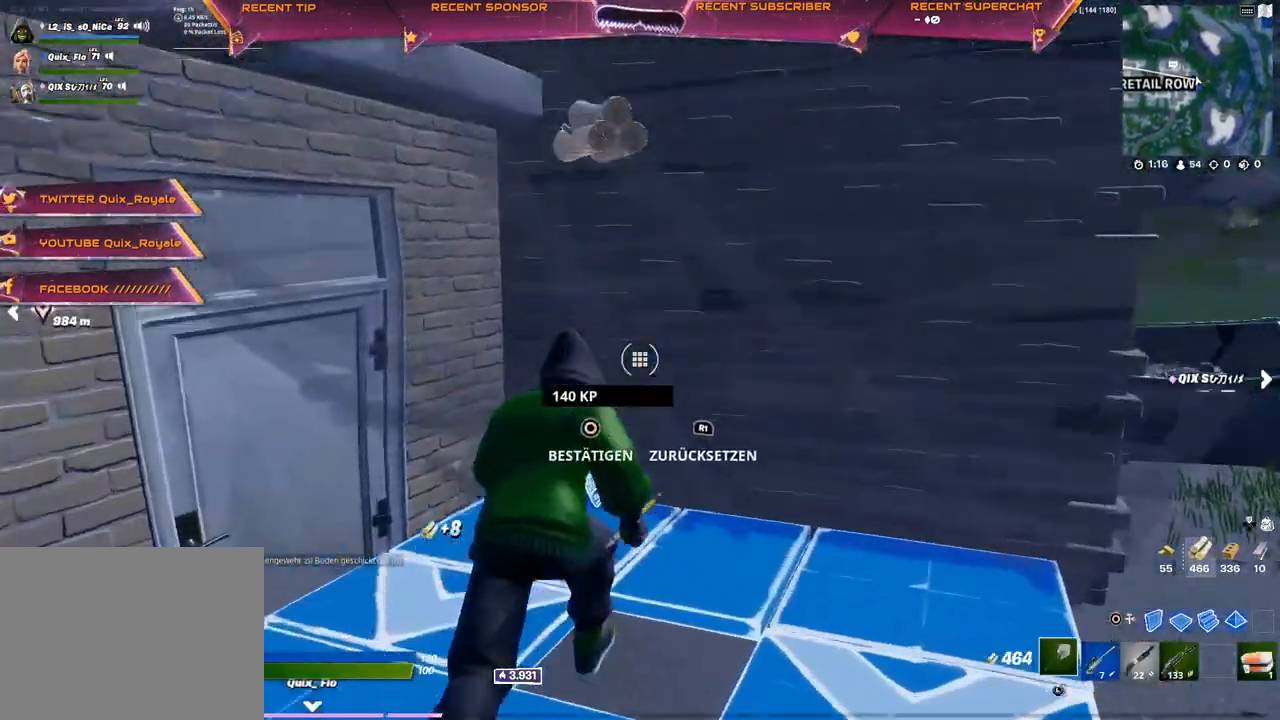
{"buttons": [], "left_stick": "up-left", "right_stick": "center", "events": [[200, "right_stick", "left"], [317, "right_stick", "center"], [333, "R2", "up"], [367, "left_stick", "up-left"], [383, "CROSS", "down"], [500, "CROSS", "up"]]}
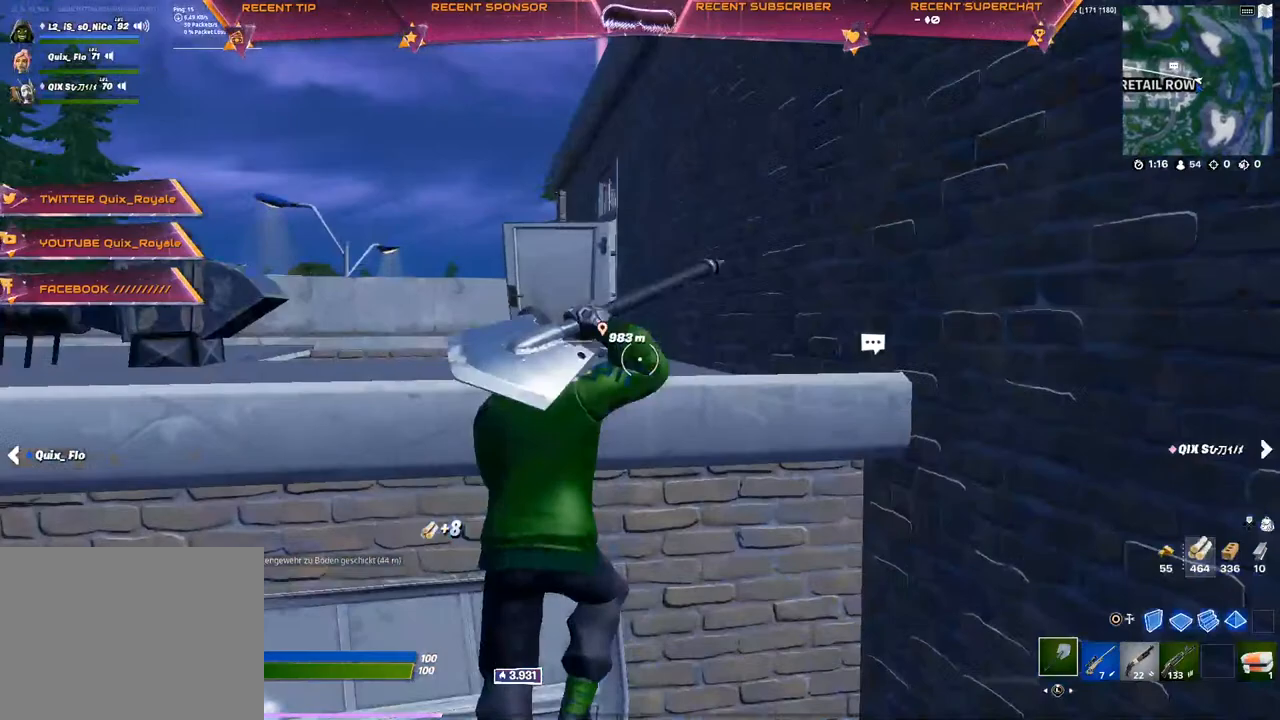
{"buttons": [], "left_stick": "up-left", "right_stick": "center", "events": [[17, "R1", "down"], [100, "R1", "up"], [117, "R1", "down"], [200, "R1", "up"], [233, "right_stick", "left"], [300, "right_stick", "center"]]}
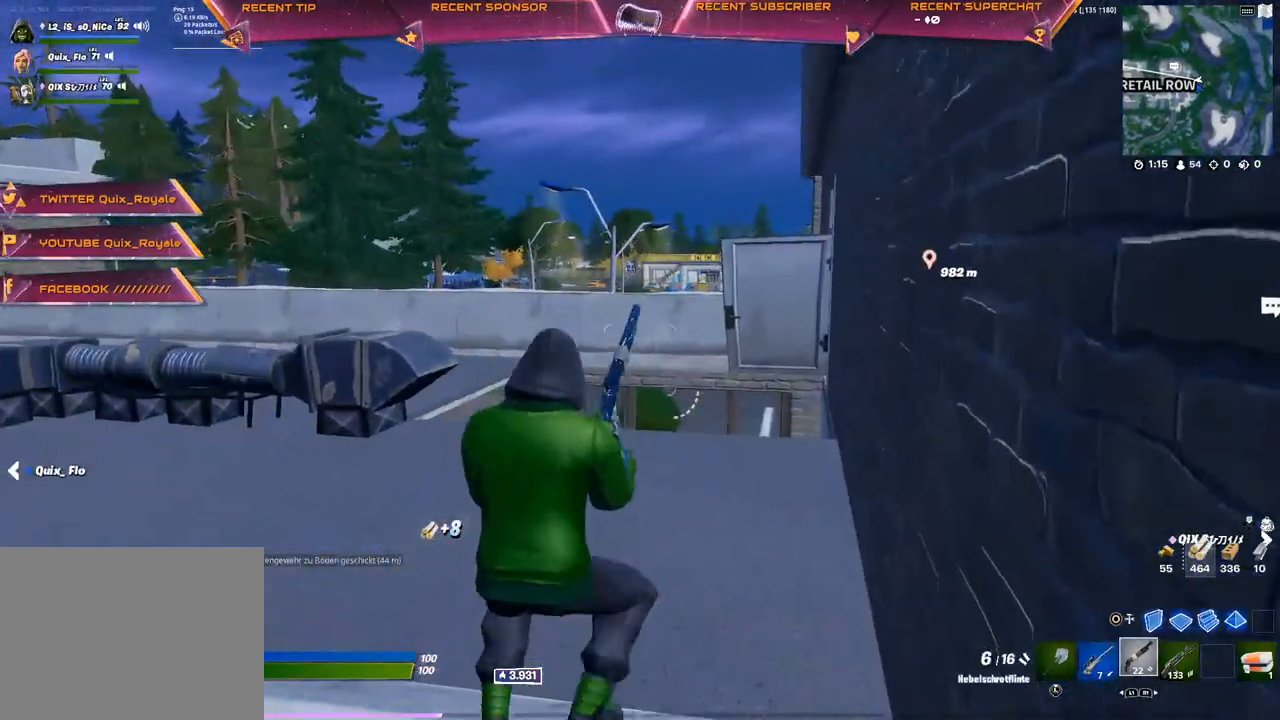
{"buttons": [], "left_stick": "up-left", "right_stick": "center", "events": [[83, "L1", "down"], [150, "L1", "up"]]}
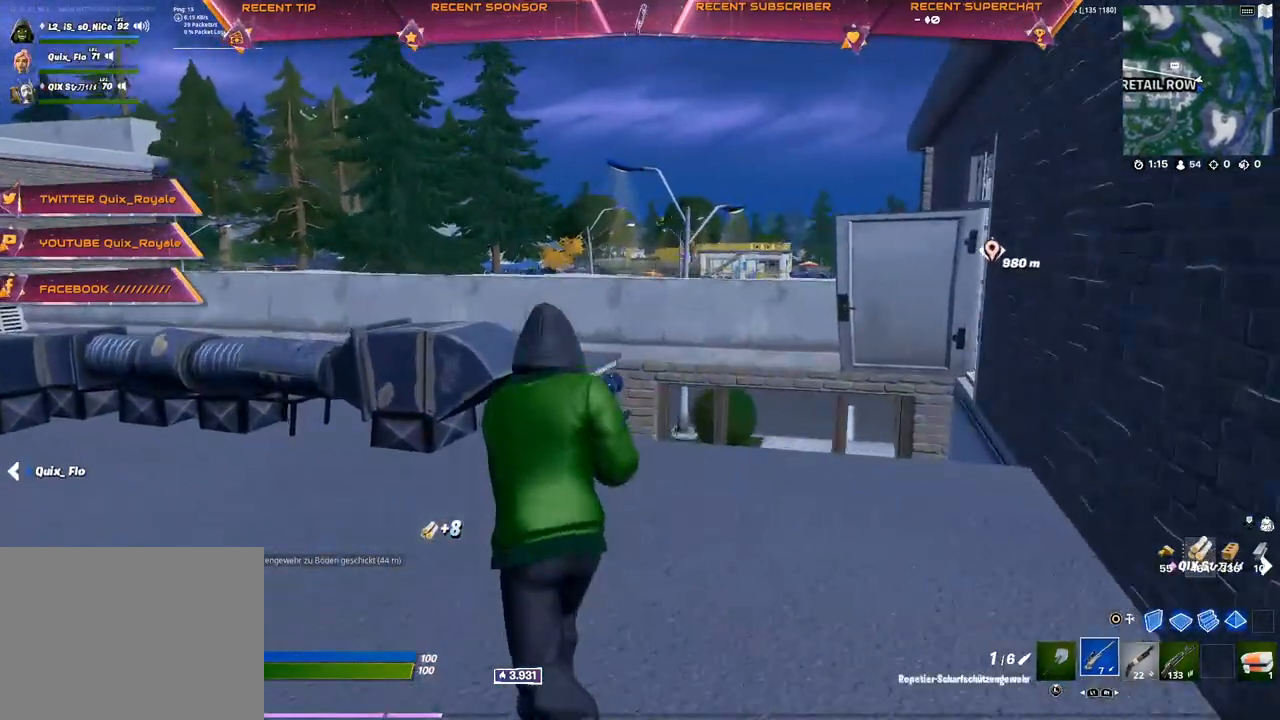
{"buttons": [], "left_stick": "up-left", "right_stick": "center", "events": [[383, "CROSS", "down"], [483, "CROSS", "up"]]}
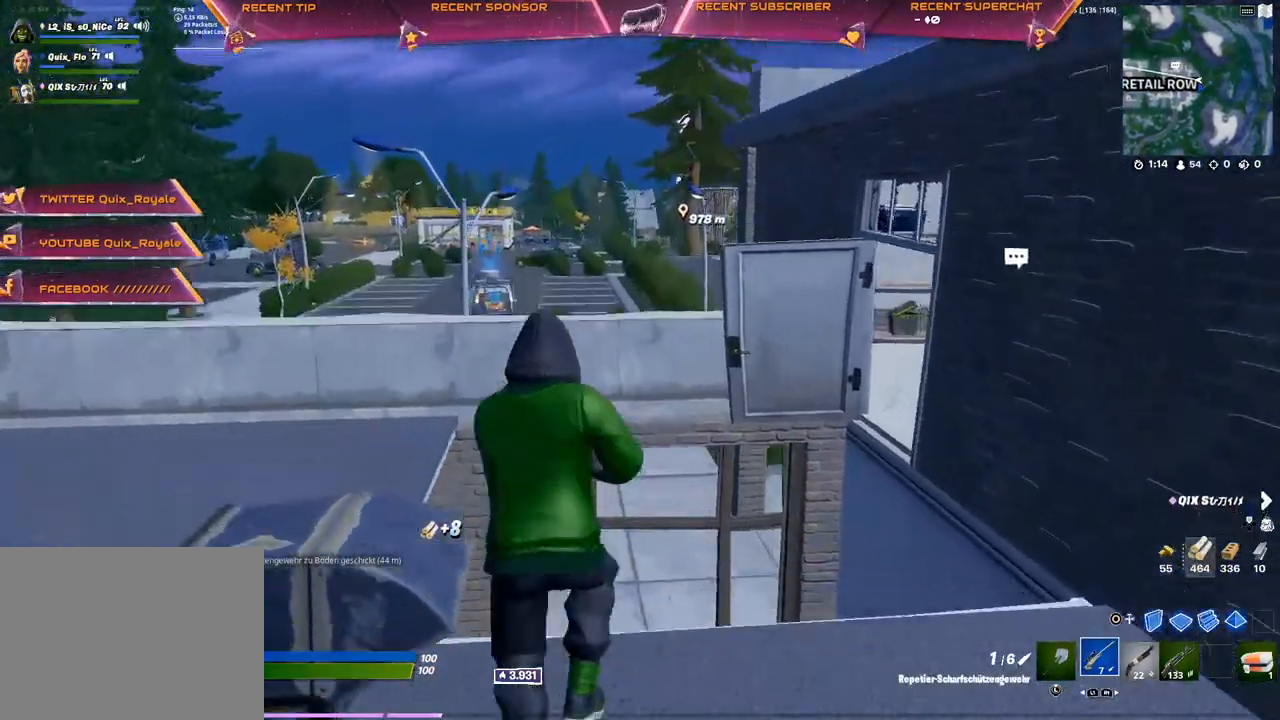
{"buttons": [], "left_stick": "up-left", "right_stick": "center"}
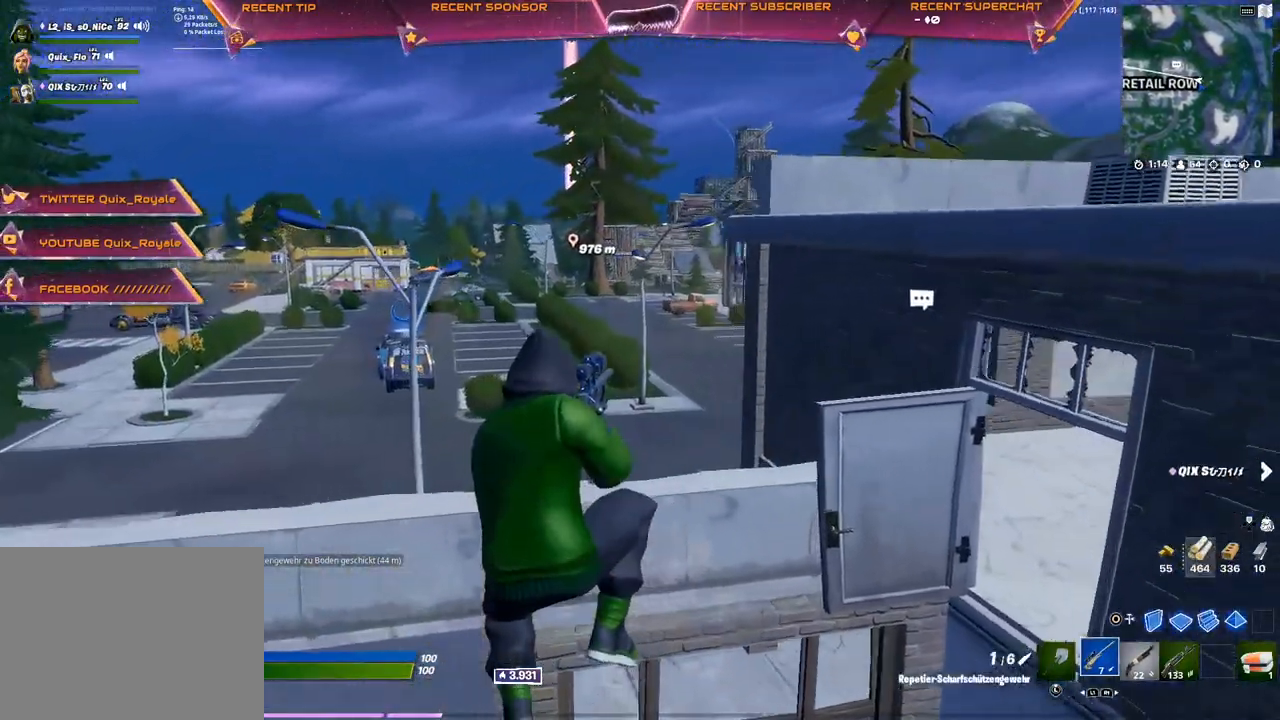
{"buttons": ["CROSS"], "left_stick": "up-left", "right_stick": "center", "events": [[450, "CROSS", "down"]]}
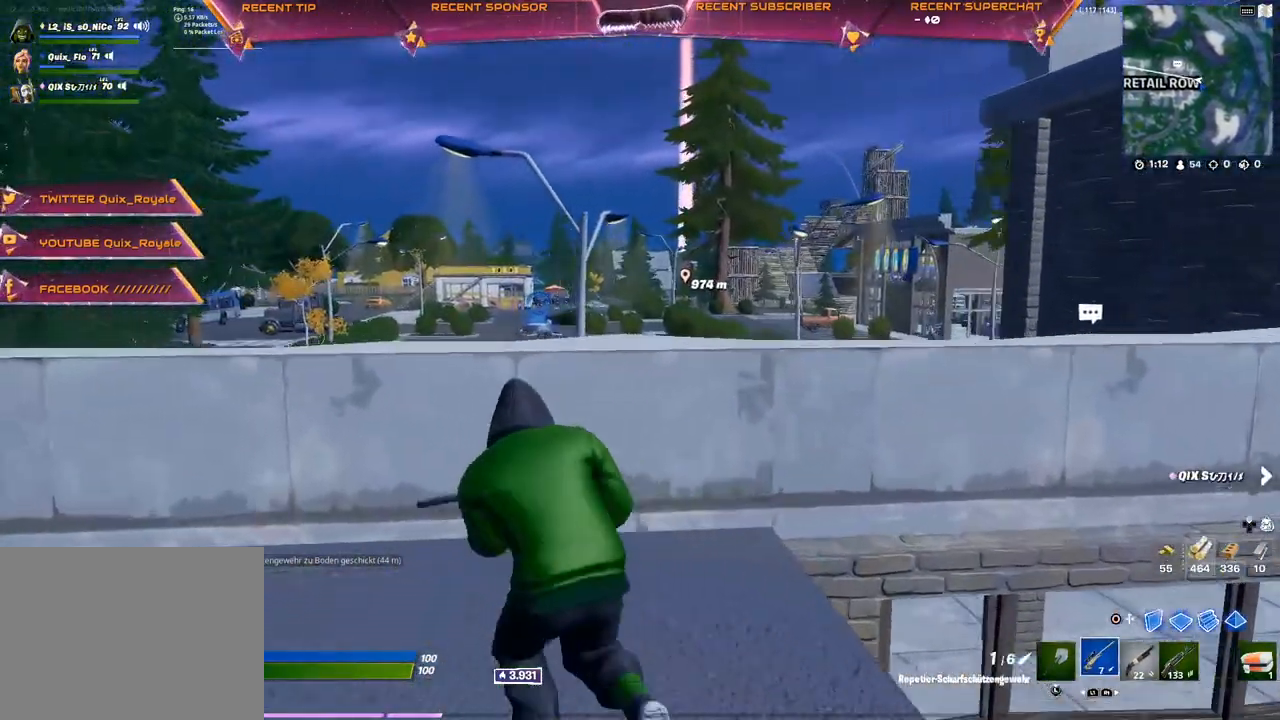
{"buttons": [], "left_stick": "up-left", "right_stick": "center", "events": [[167, "CROSS", "up"]]}
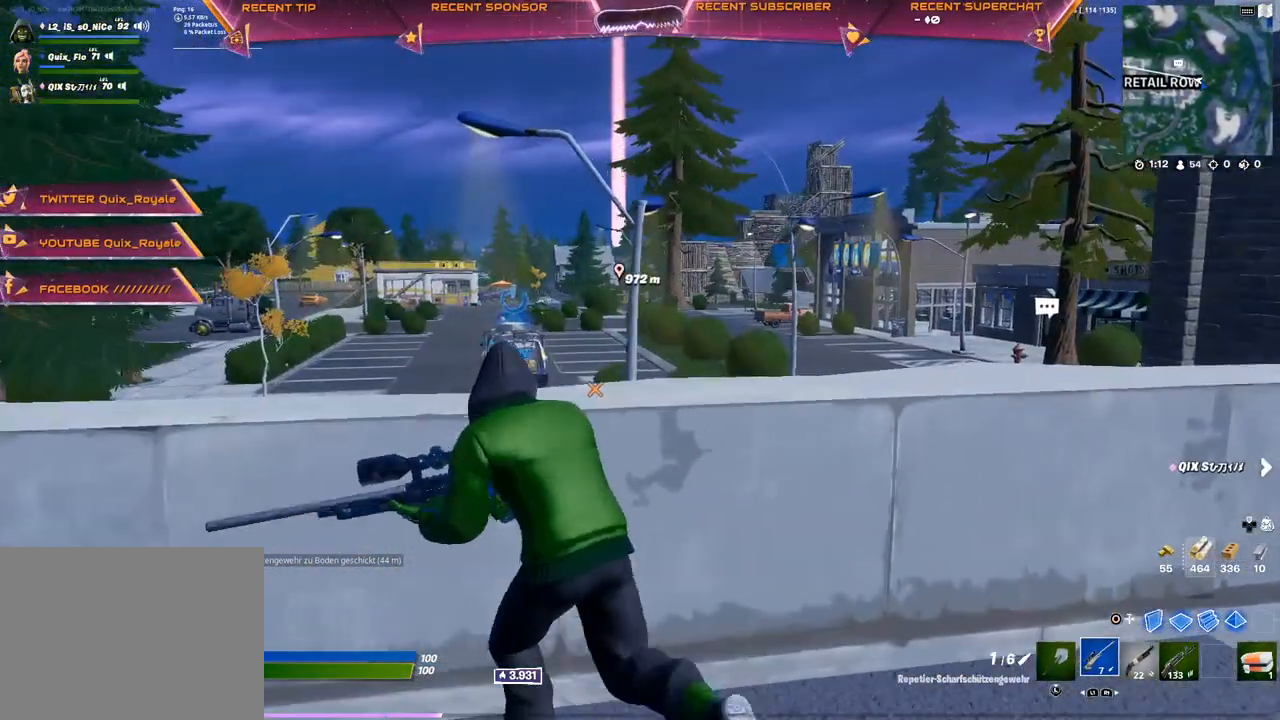
{"buttons": [], "left_stick": "up-left", "right_stick": "center", "events": [[117, "R3", "down"], [217, "R3", "up"]]}
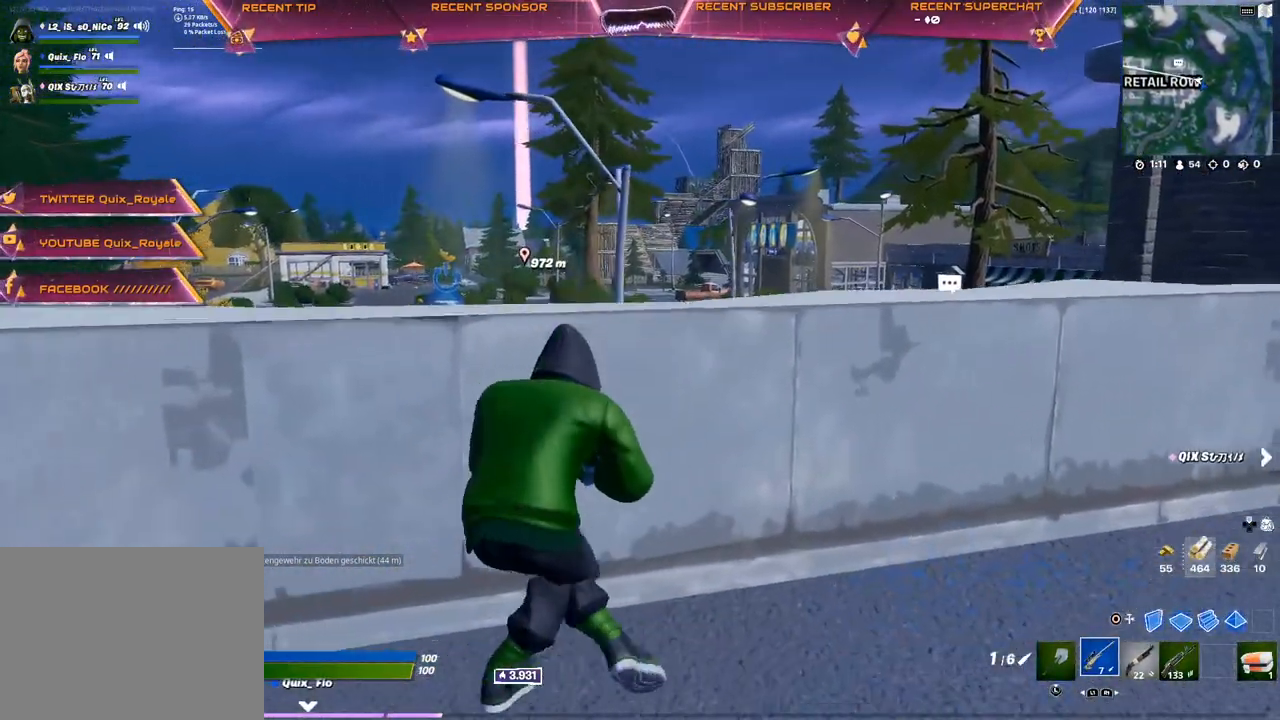
{"buttons": [], "left_stick": "center", "right_stick": "center", "events": [[117, "left_stick", "center"]]}
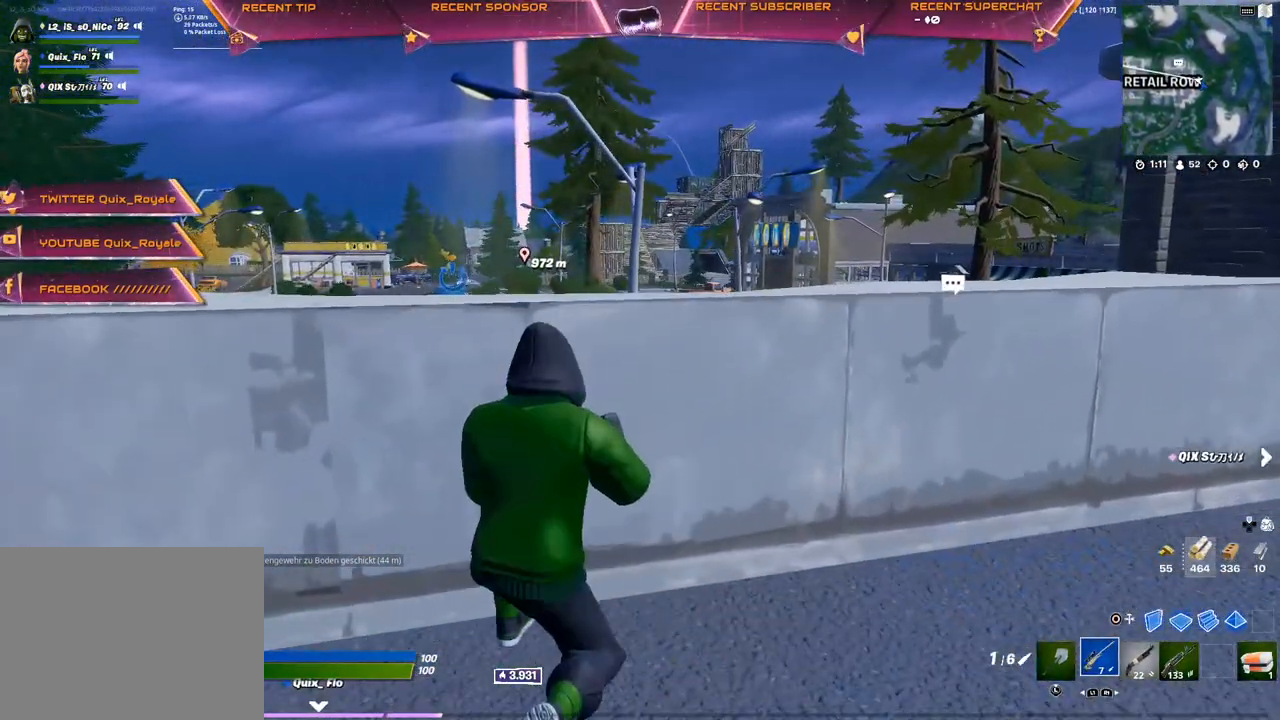
{"buttons": [], "left_stick": "right", "right_stick": "left", "events": [[333, "left_stick", "right"], [367, "right_stick", "left"]]}
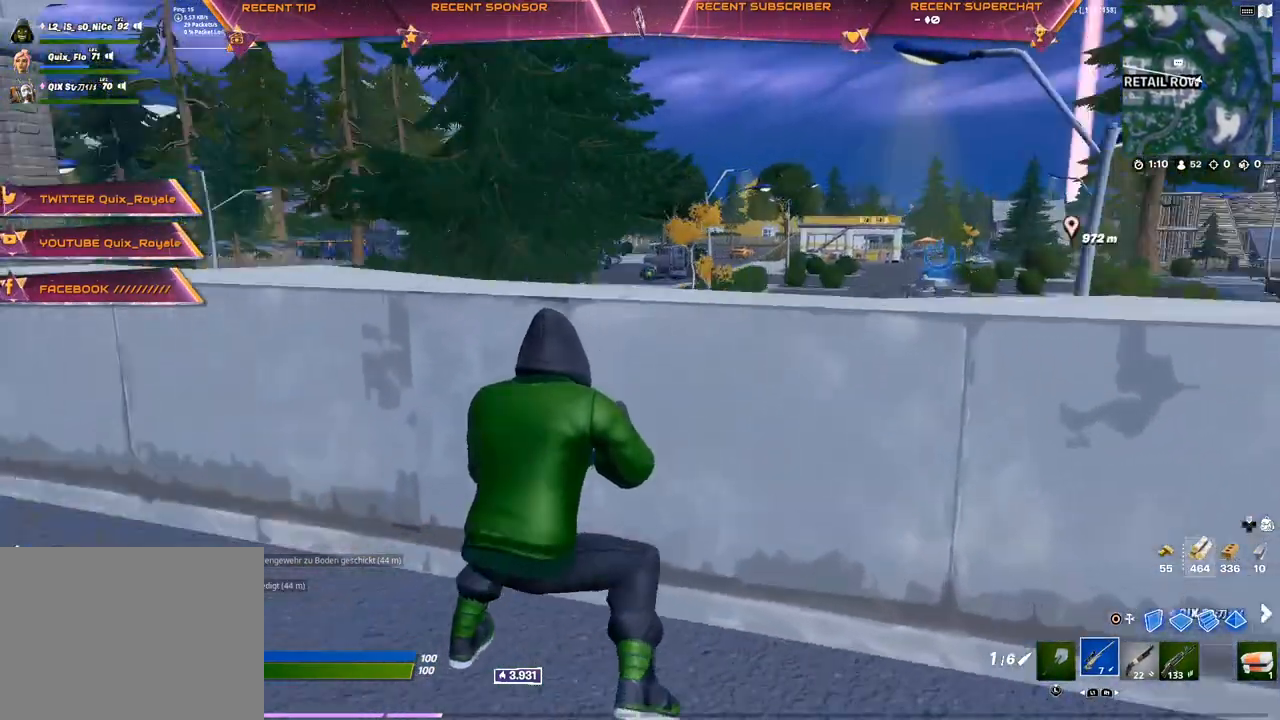
{"buttons": [], "left_stick": "up-left", "right_stick": "center", "events": [[100, "right_stick", "center"], [350, "right_stick", "right"], [367, "left_stick", "center"], [433, "left_stick", "up-left"], [500, "right_stick", "center"]]}